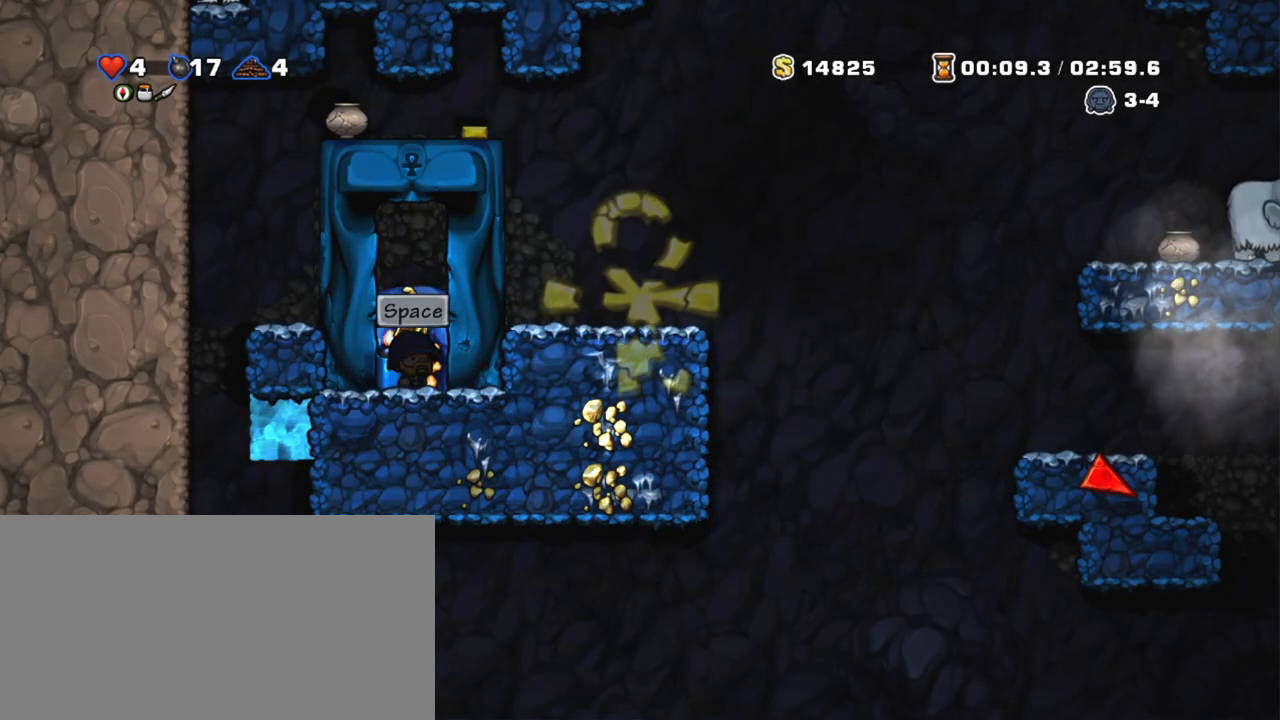
Gameplay with keyboard; each line is a JSON object with the keys held at the frame after it. "events" lists presses ("down") and releases ("up") of "a", "down", "escape", "left", "right", "s", "shift", "space", "tab", "up", "x" and "z" between this image and that frame as [ms after this image, input, new state], when the widget could be followed in between. No other keys are recorded. Mouse input is not recorded.
{"keys": [], "events": [[133, "space", "down"], [183, "space", "up"], [200, "space", "down"], [250, "space", "up"], [300, "space", "down"], [383, "space", "up"], [433, "space", "down"], [483, "space", "up"]]}
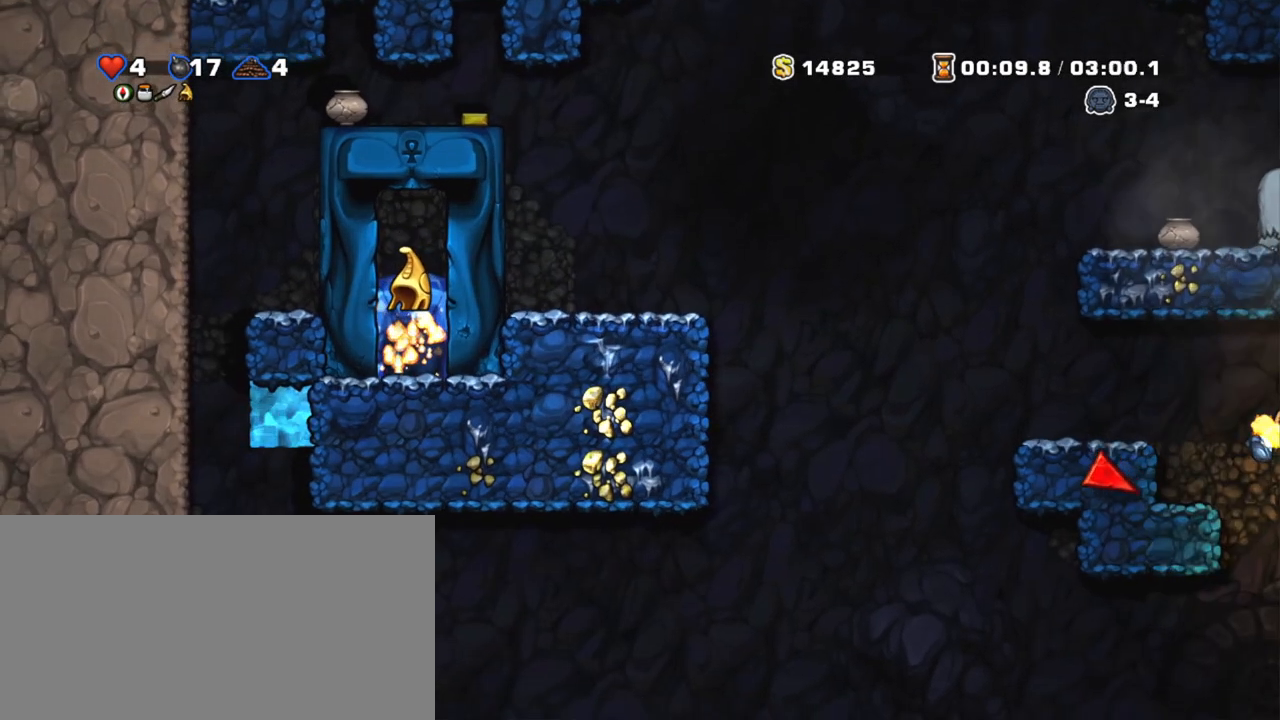
{"keys": [], "events": []}
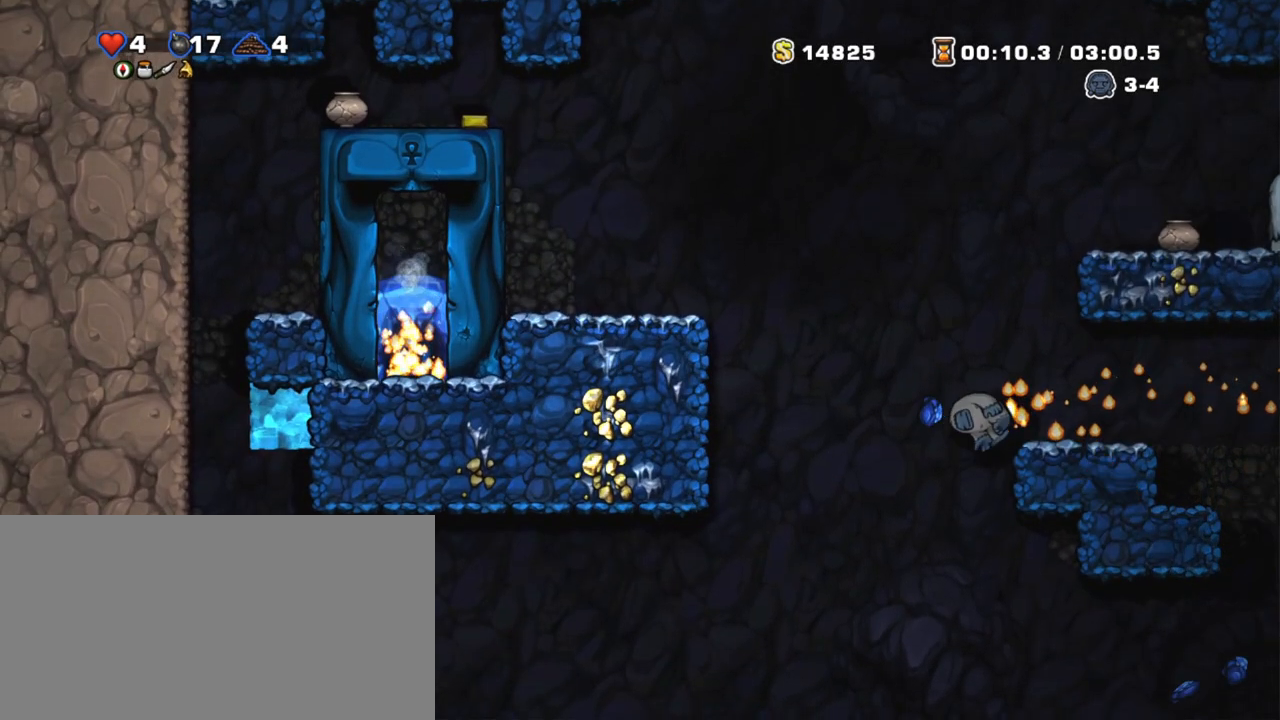
{"keys": [], "events": []}
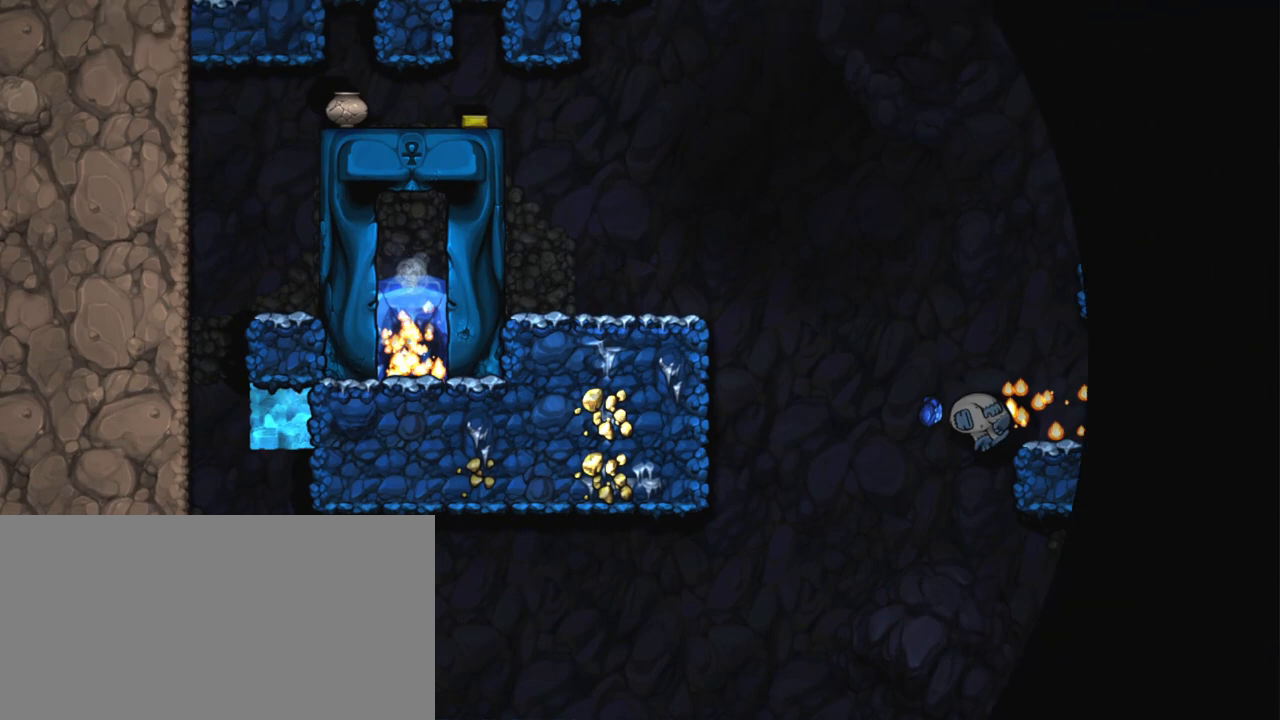
{"keys": [], "events": []}
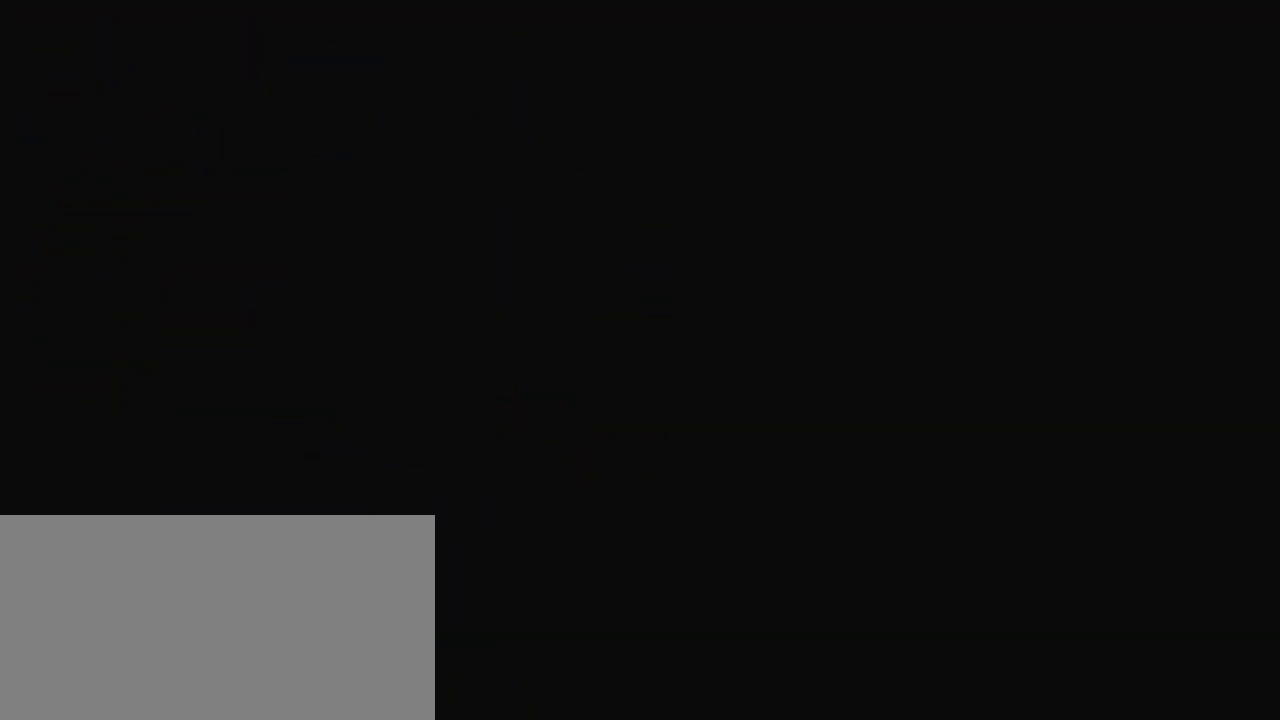
{"keys": [], "events": []}
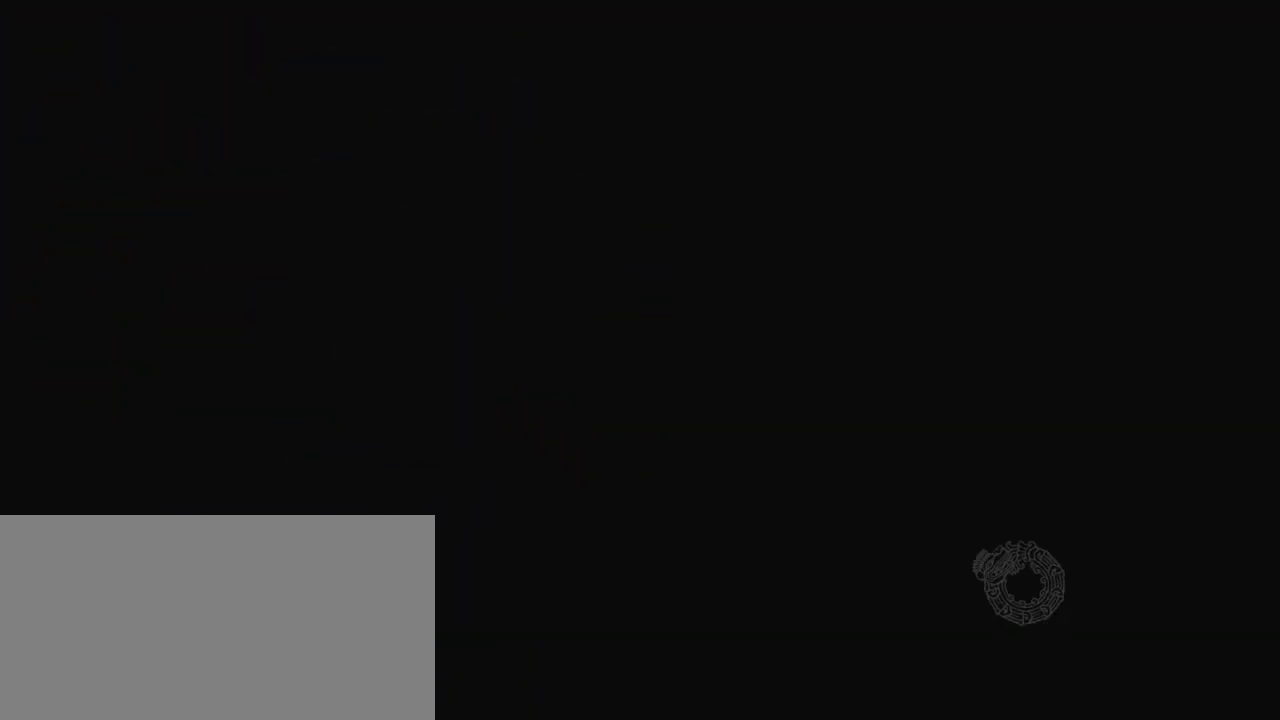
{"keys": [], "events": []}
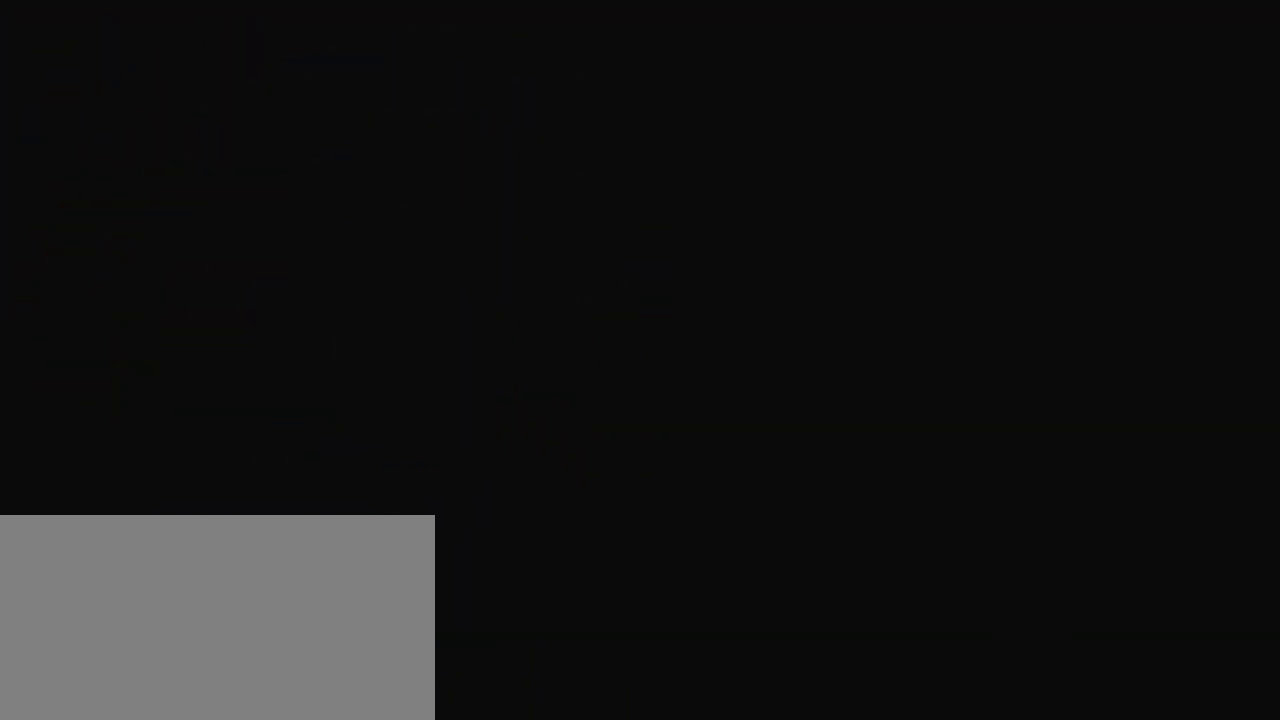
{"keys": [], "events": []}
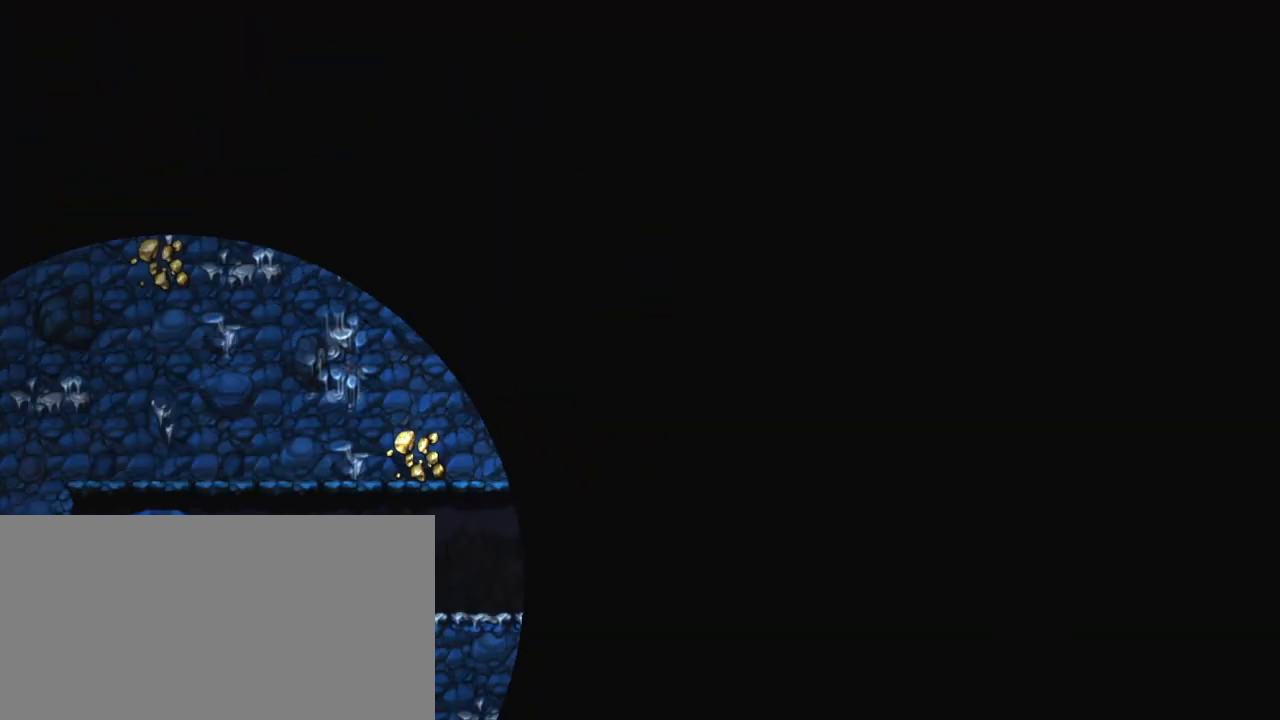
{"keys": [], "events": []}
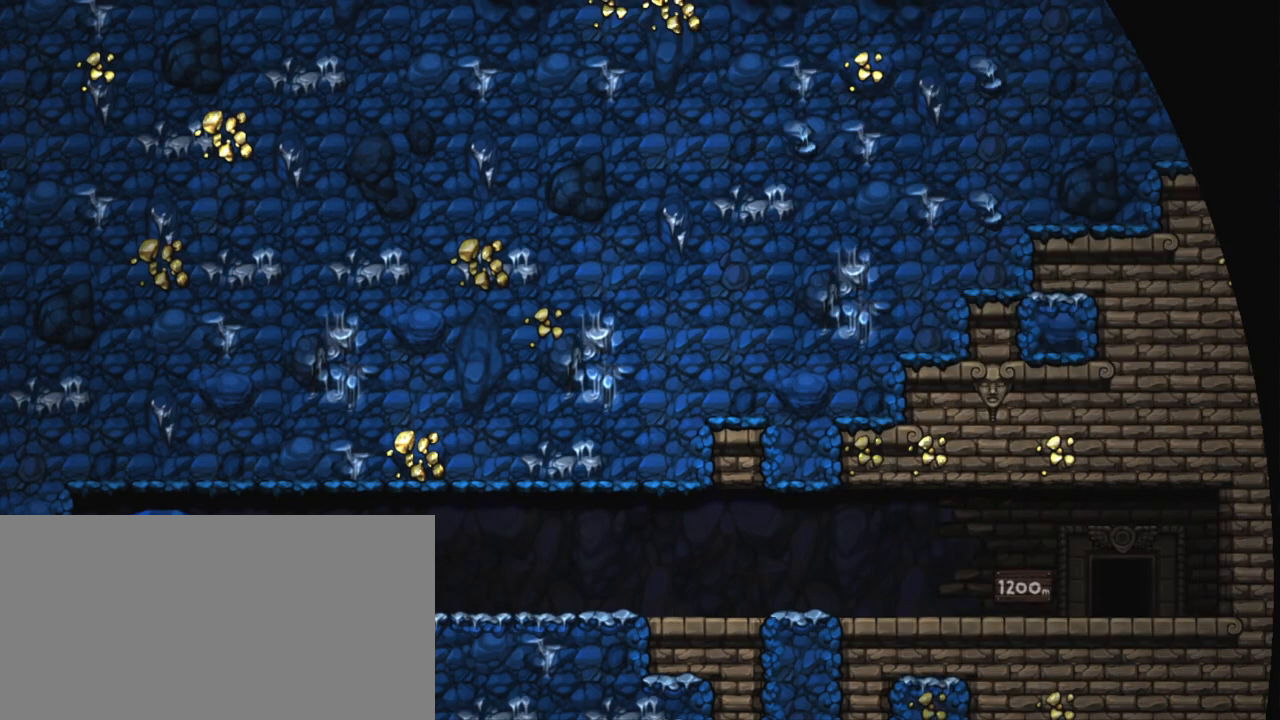
{"keys": ["z"], "events": [[383, "z", "down"]]}
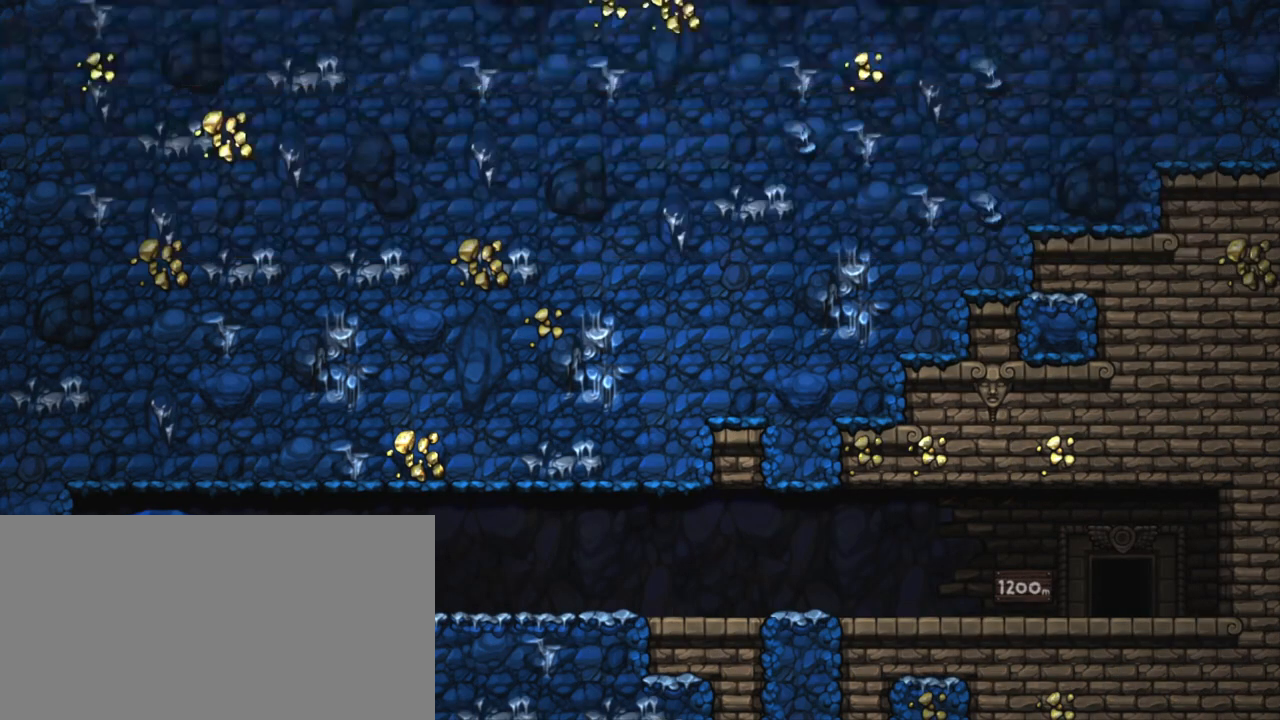
{"keys": [], "events": [[33, "z", "up"]]}
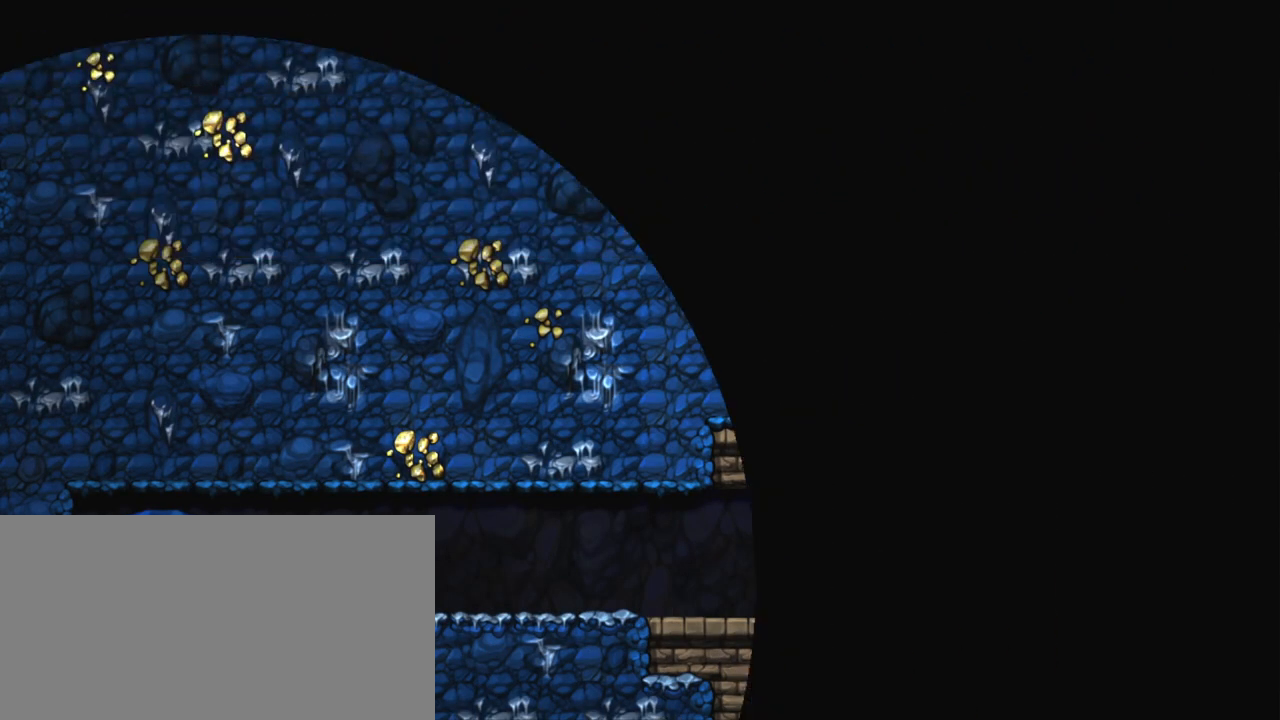
{"keys": [], "events": []}
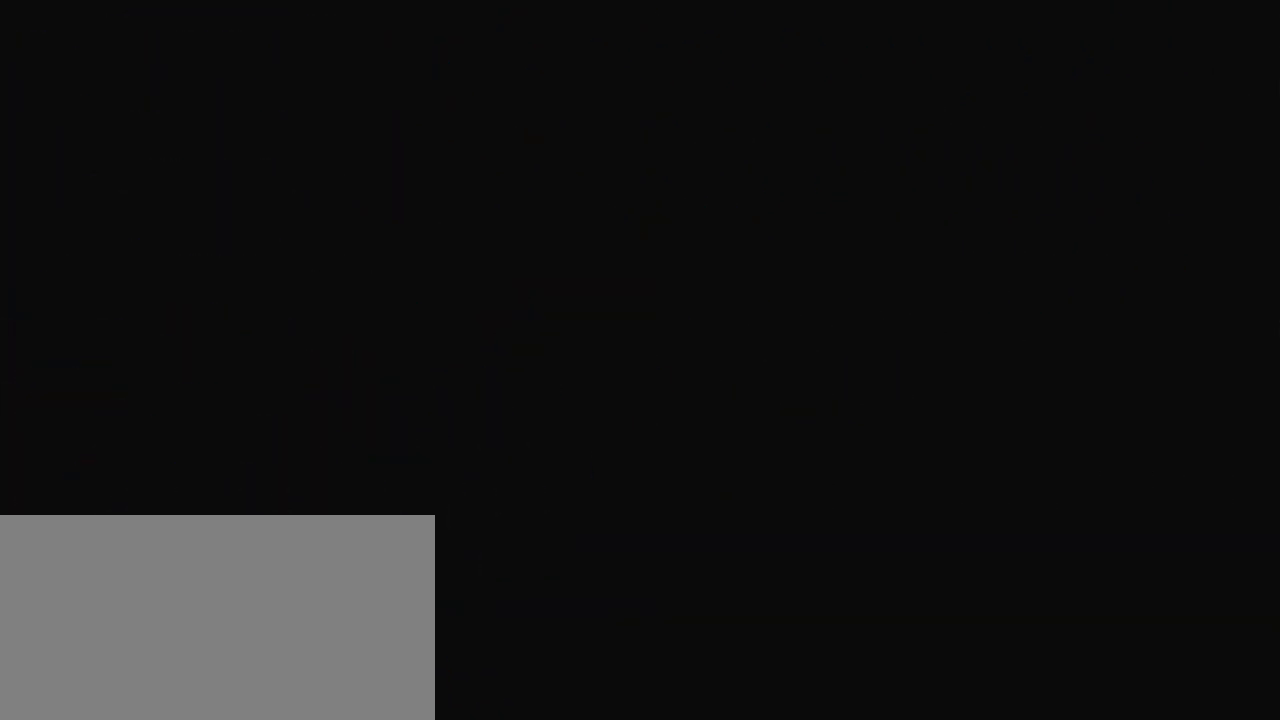
{"keys": [], "events": []}
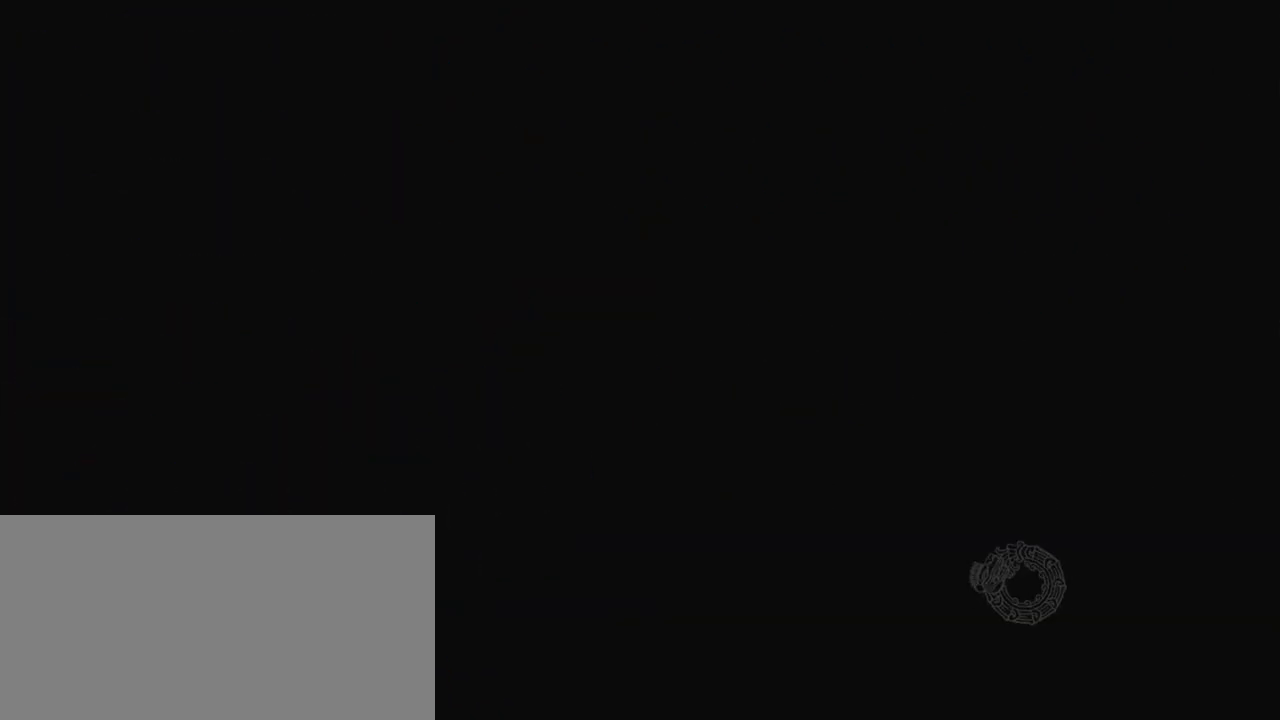
{"keys": [], "events": []}
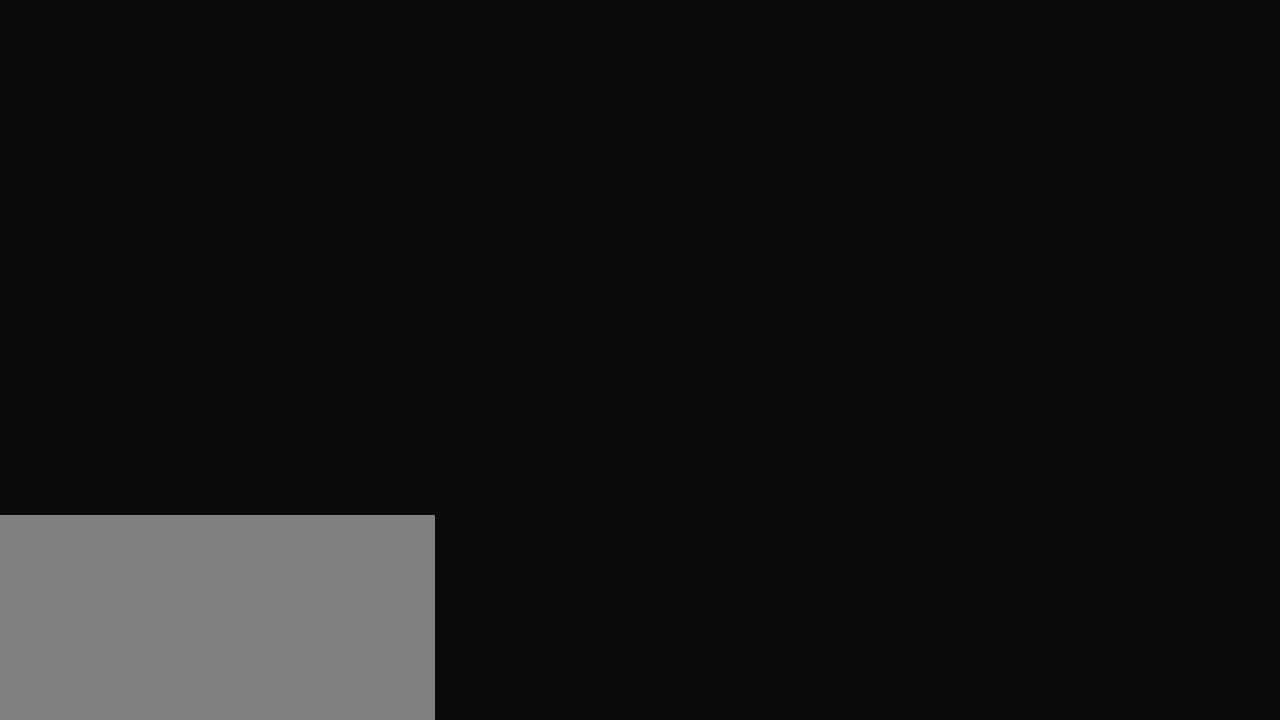
{"keys": [], "events": []}
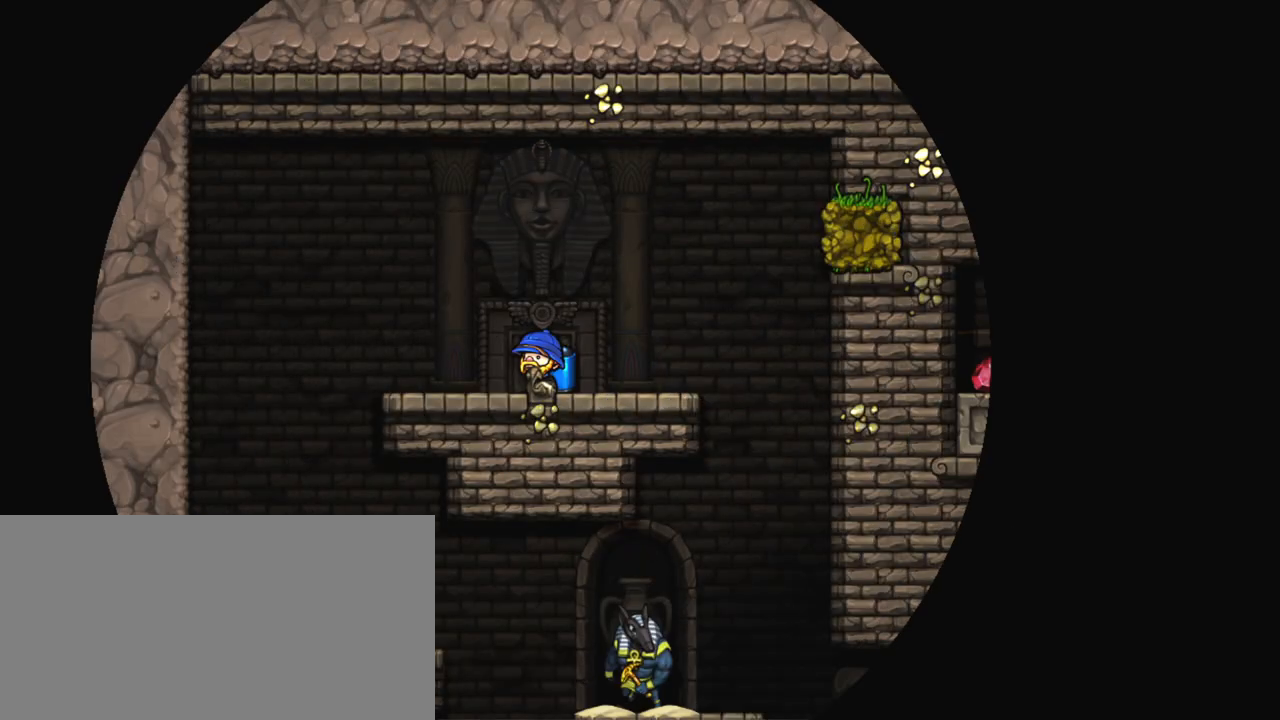
{"keys": ["shift"], "events": [[233, "shift", "down"]]}
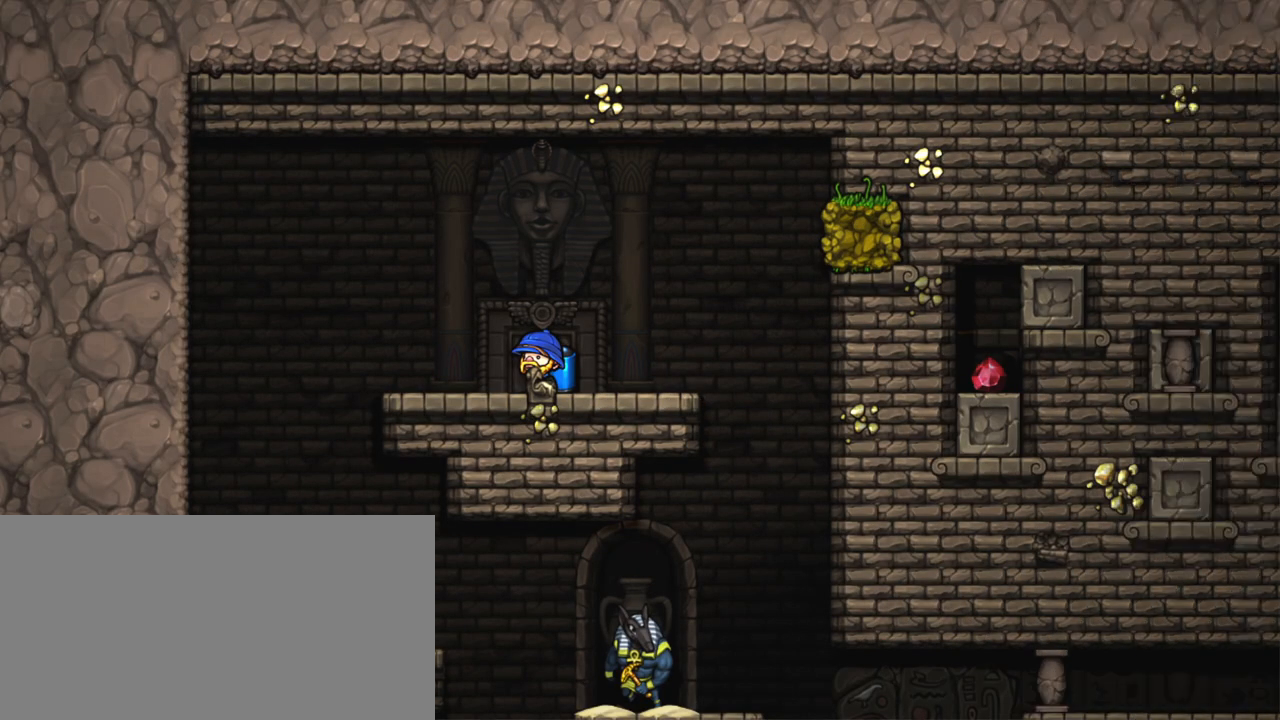
{"keys": ["right", "shift"], "events": [[83, "right", "down"]]}
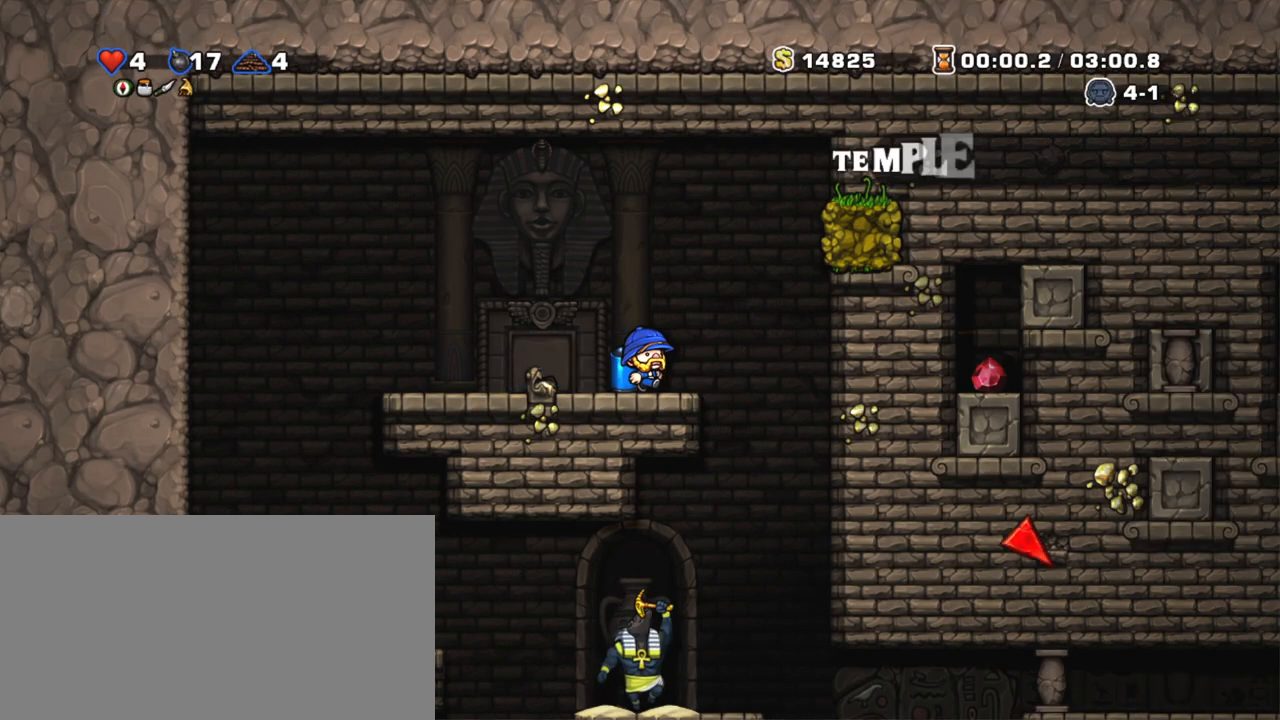
{"keys": ["left"], "events": [[233, "left", "down"], [233, "right", "up"], [283, "left", "up"], [283, "shift", "up"], [450, "left", "down"], [450, "x", "down"], [500, "x", "up"]]}
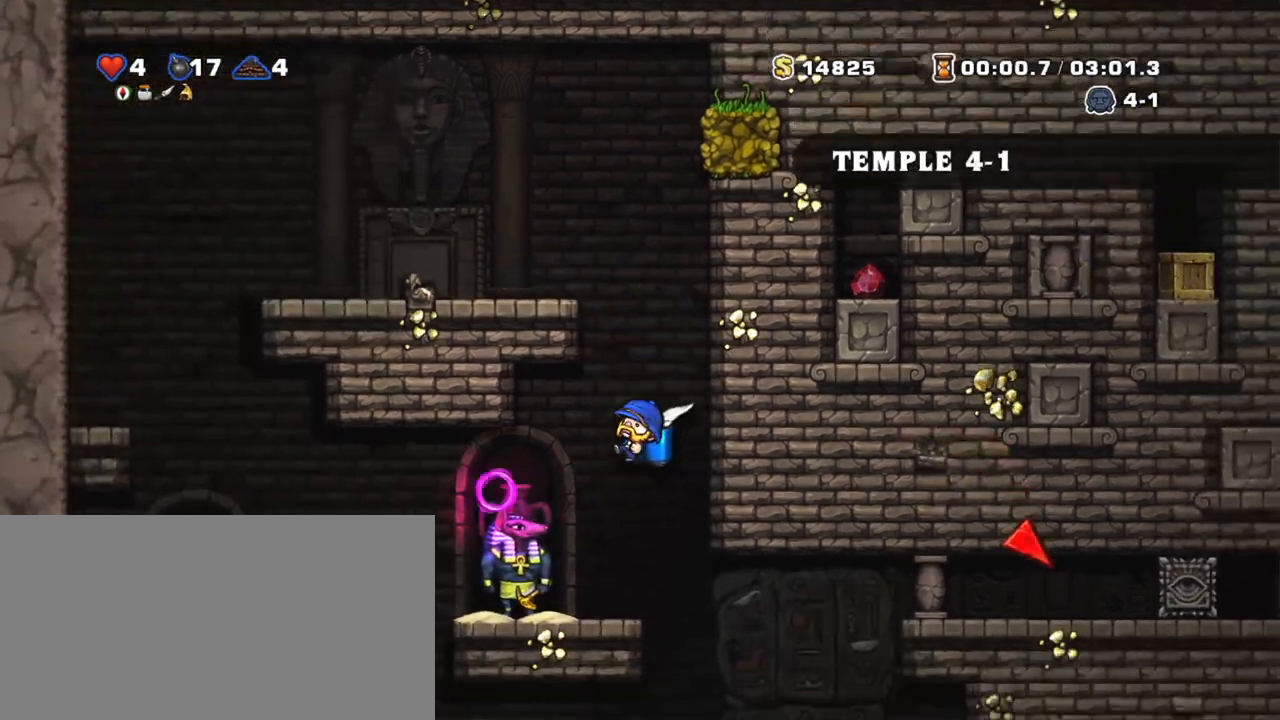
{"keys": ["shift"], "events": [[133, "left", "up"], [333, "shift", "down"]]}
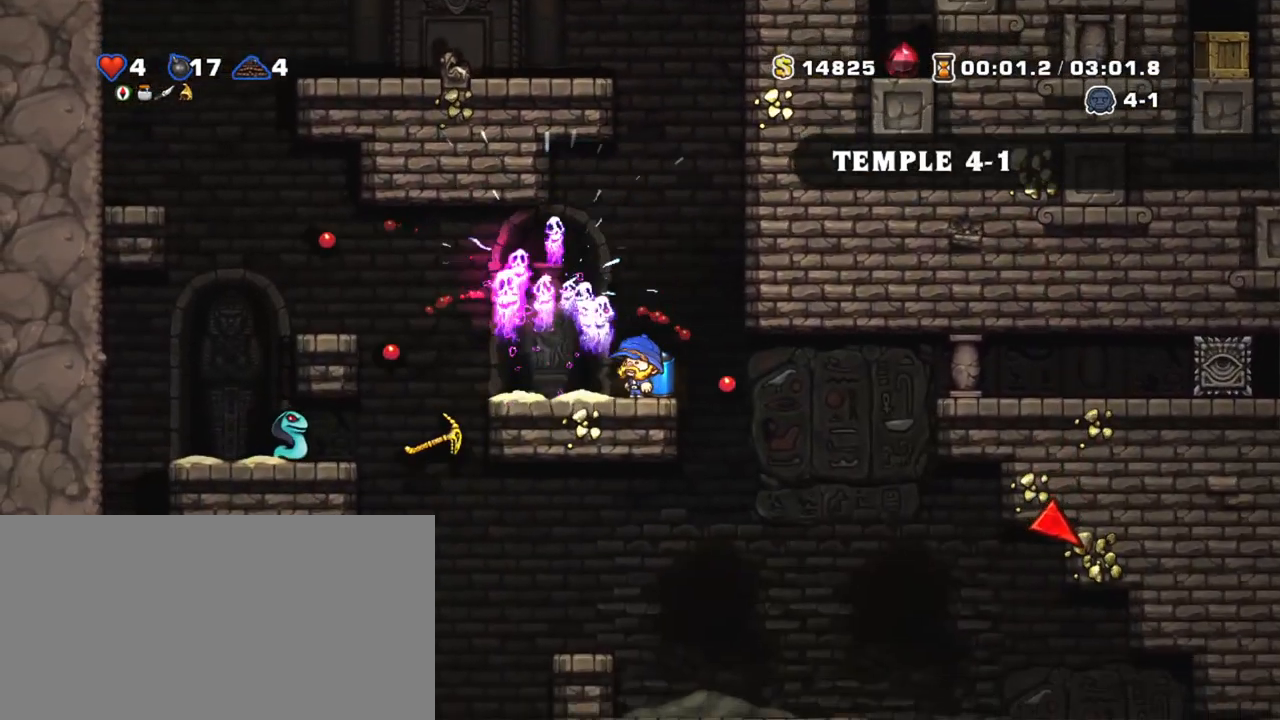
{"keys": ["shift"], "events": [[33, "left", "down"], [33, "shift", "up"], [250, "left", "up"], [300, "shift", "down"]]}
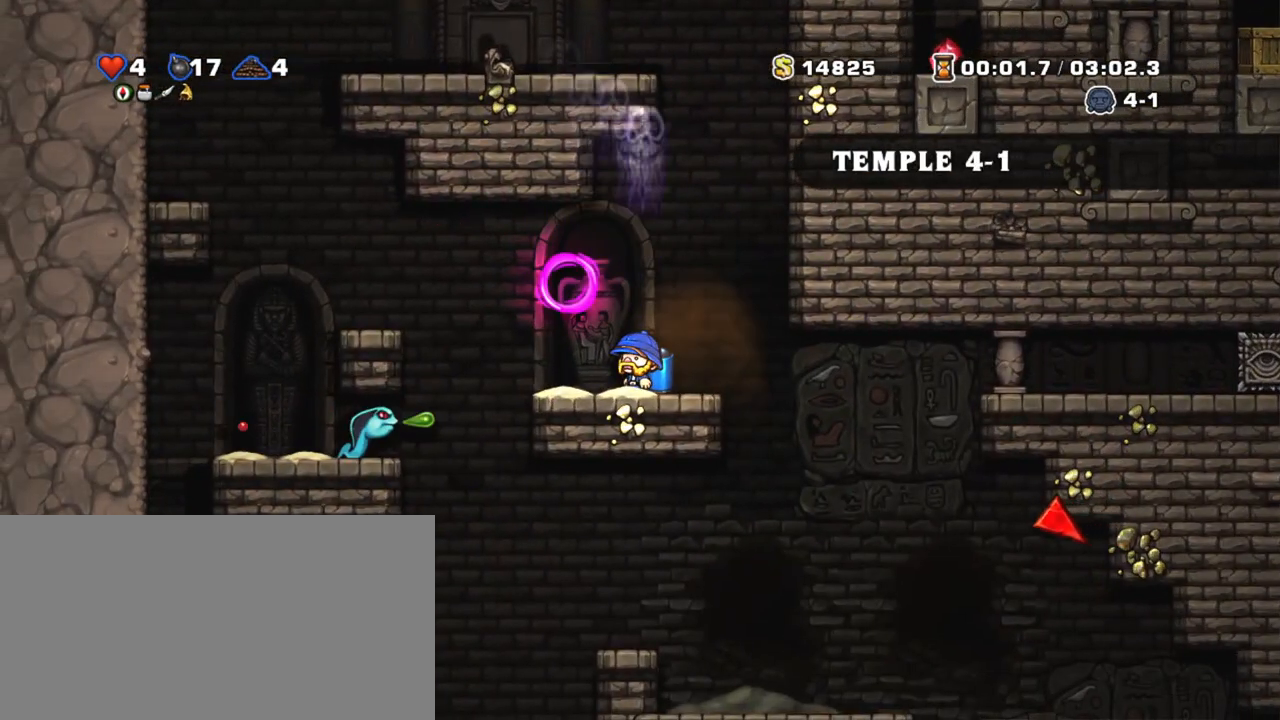
{"keys": ["left", "shift", "x"], "events": [[233, "left", "down"], [500, "x", "down"]]}
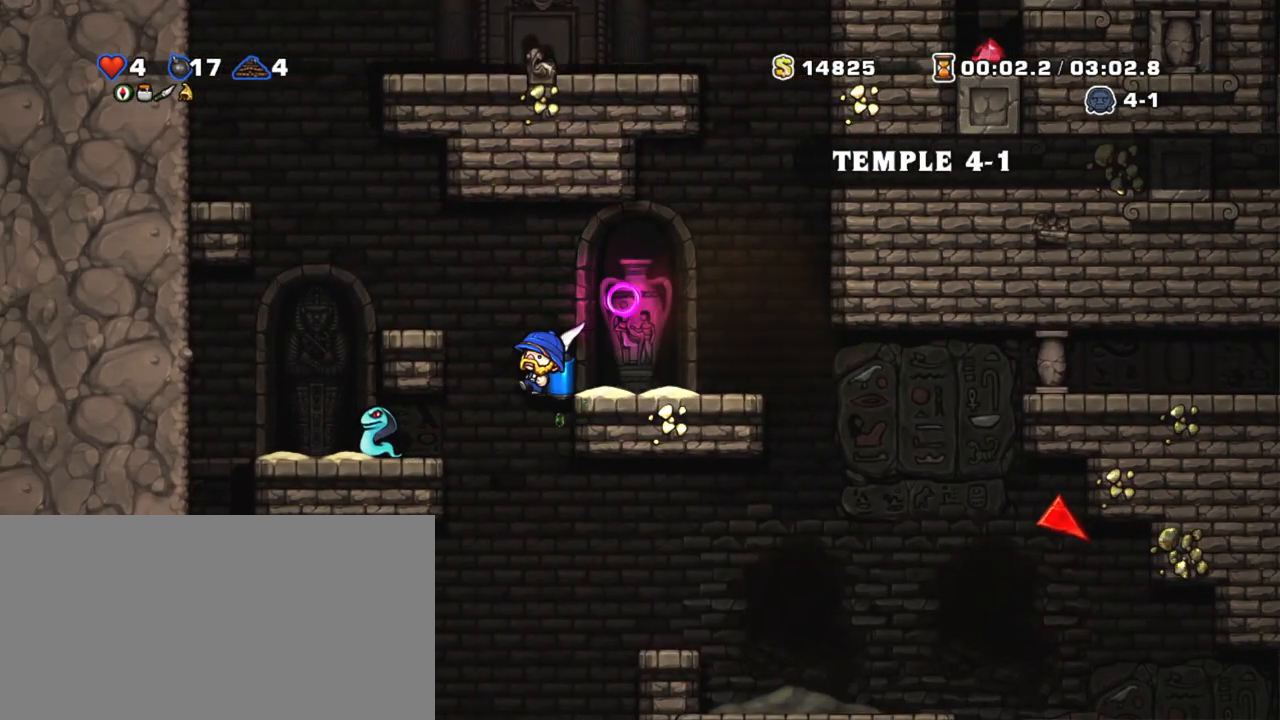
{"keys": ["shift", "z"], "events": [[100, "x", "up"], [150, "left", "up"], [233, "right", "down"], [283, "right", "up"], [483, "z", "down"]]}
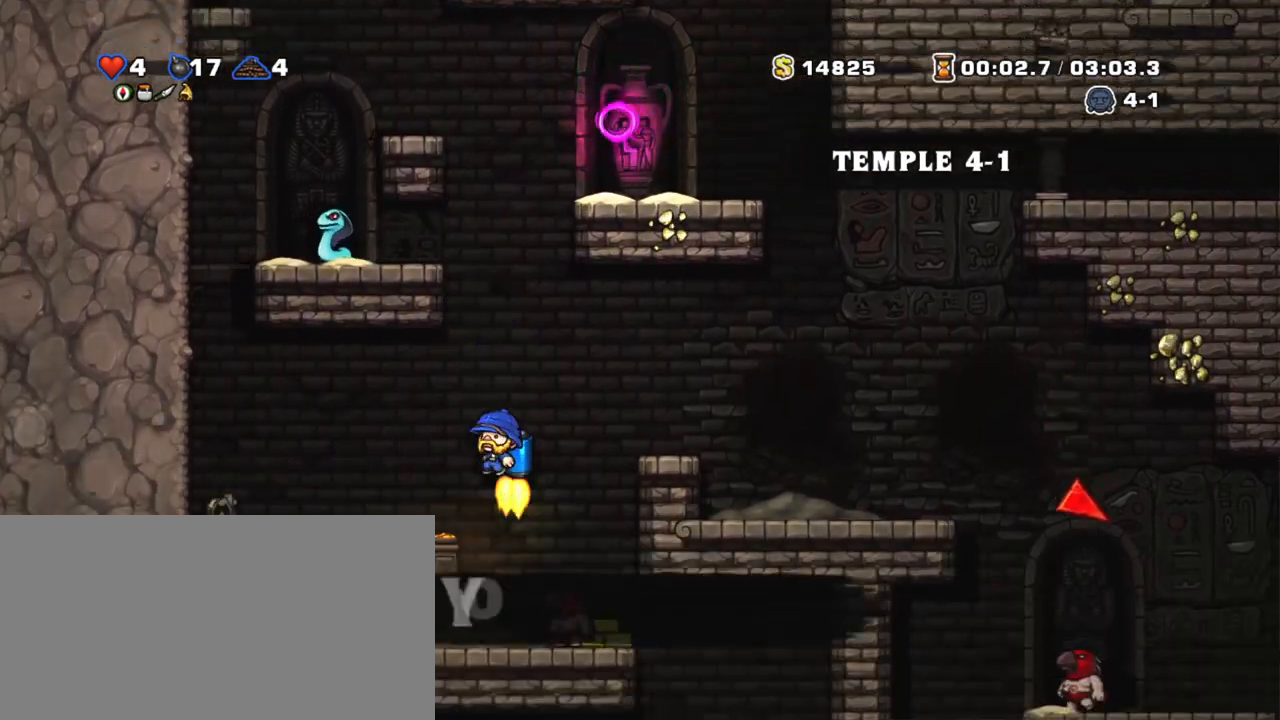
{"keys": ["right", "shift"], "events": [[83, "z", "up"], [200, "left", "down"], [300, "left", "up"], [450, "z", "down"], [500, "right", "down"], [500, "z", "up"]]}
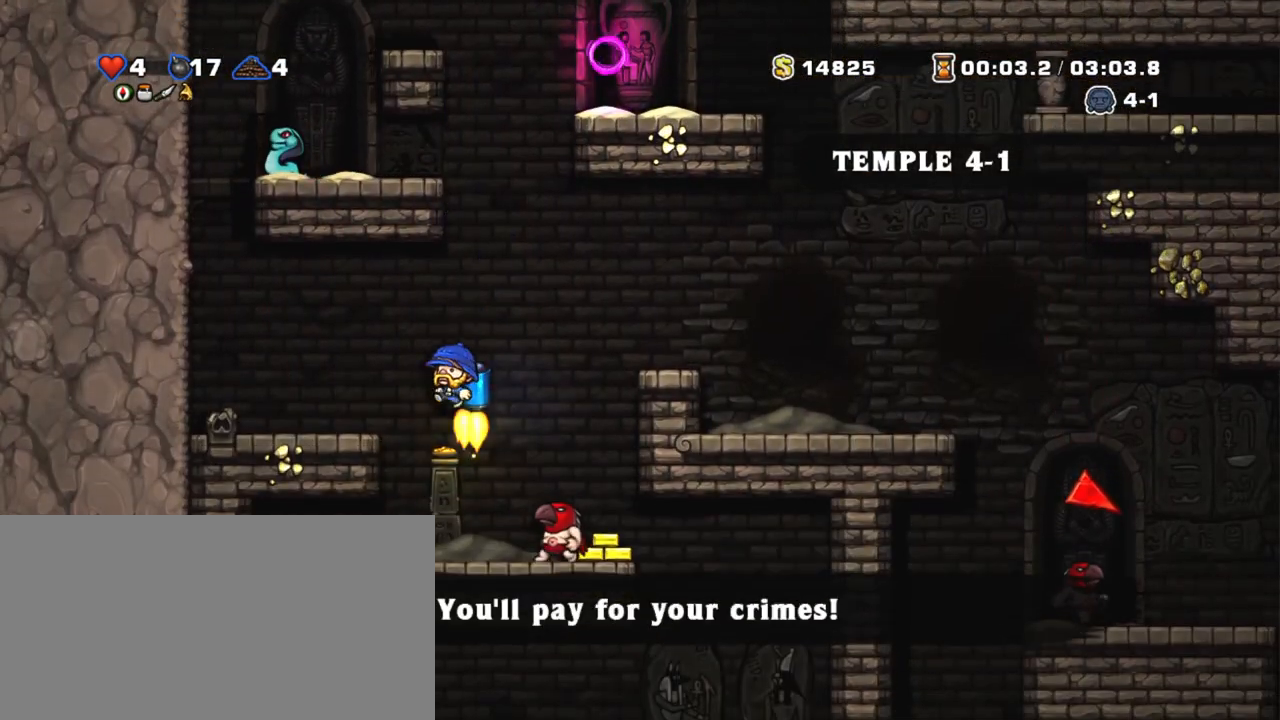
{"keys": [], "events": [[83, "right", "up"], [283, "x", "down"], [333, "left", "down"], [333, "x", "up"], [383, "left", "up"], [500, "shift", "up"]]}
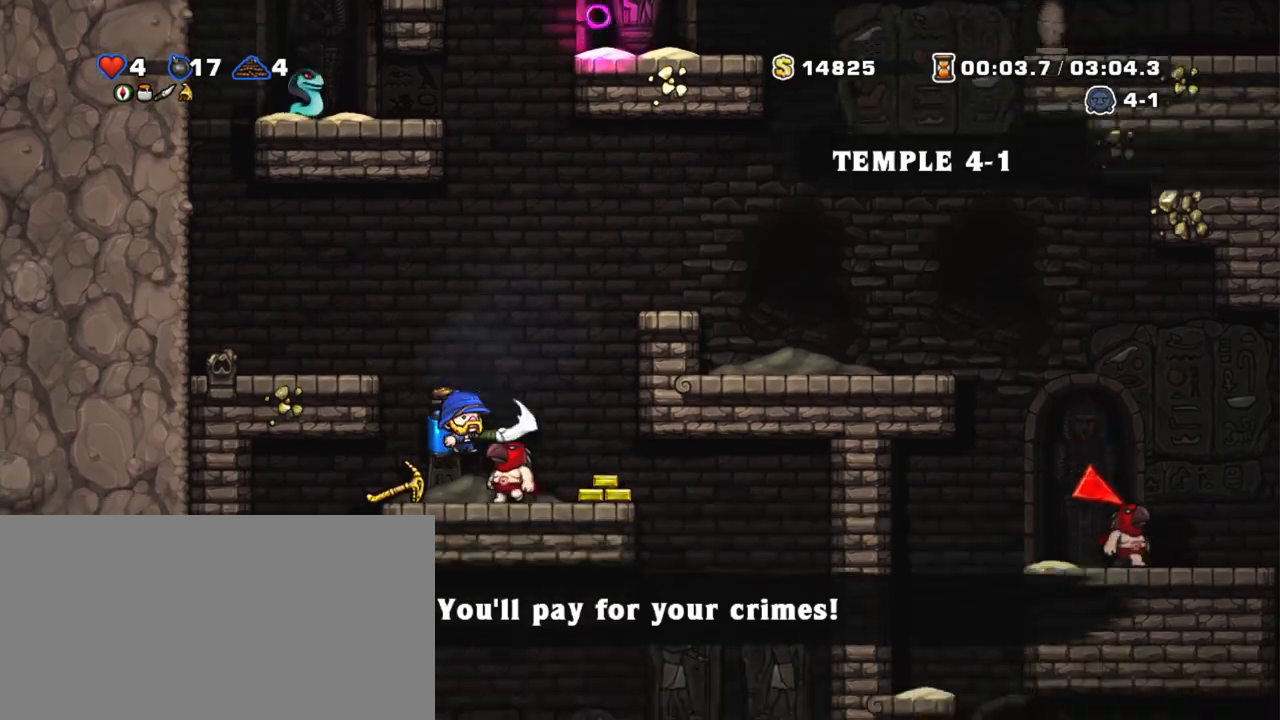
{"keys": [], "events": [[250, "shift", "down"], [483, "shift", "up"]]}
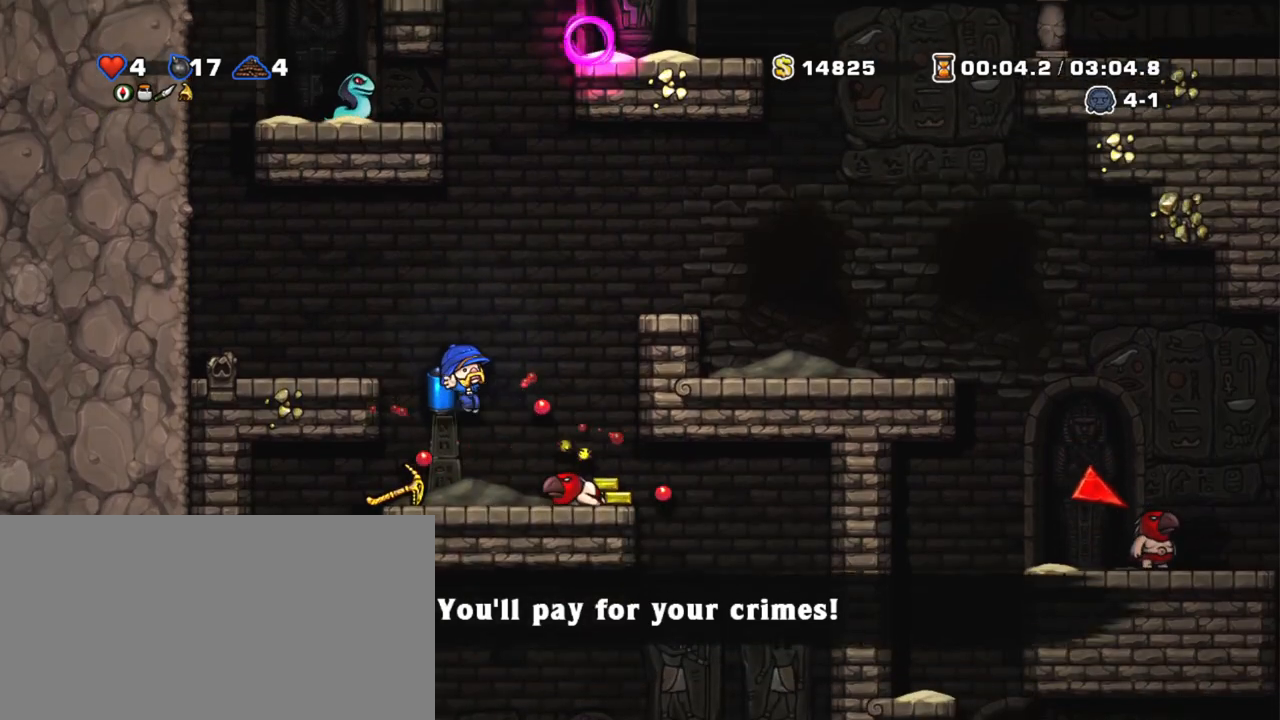
{"keys": ["right", "shift"], "events": [[33, "left", "down"], [233, "left", "up"], [250, "down", "down"], [300, "x", "down"], [350, "right", "down"], [350, "shift", "down"], [400, "down", "up"], [400, "x", "up"]]}
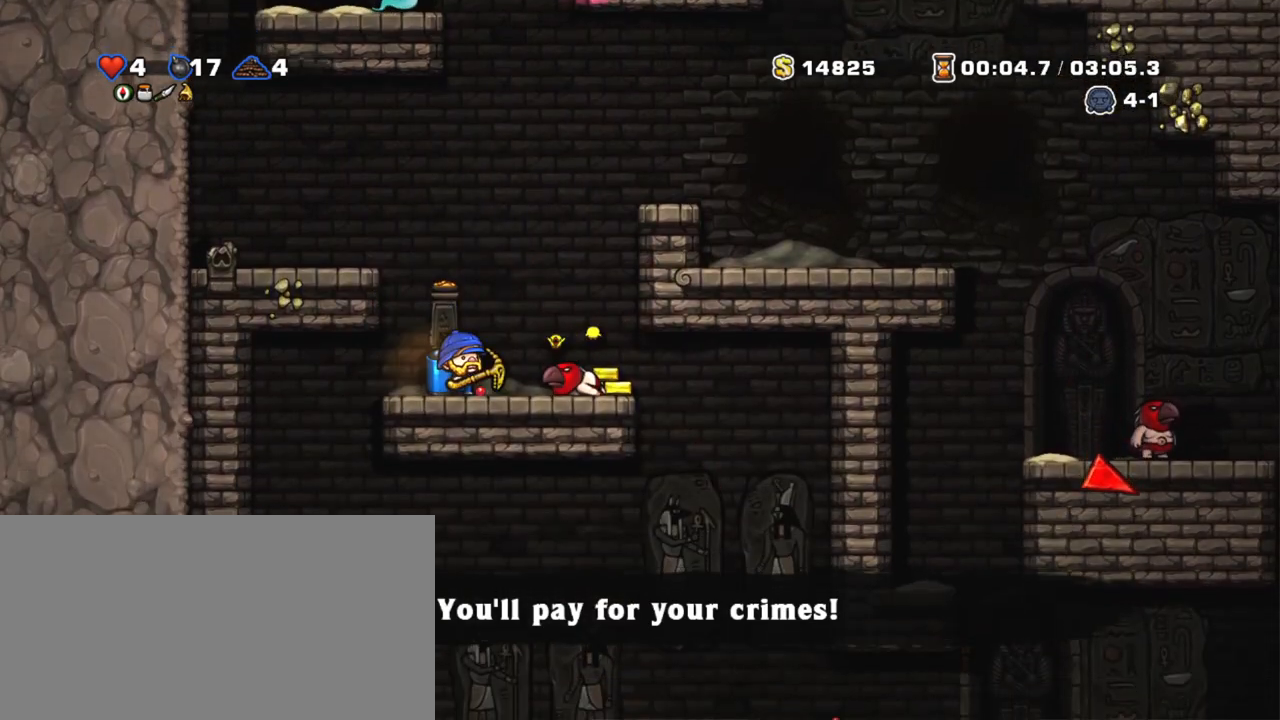
{"keys": ["shift"], "events": [[433, "right", "up"]]}
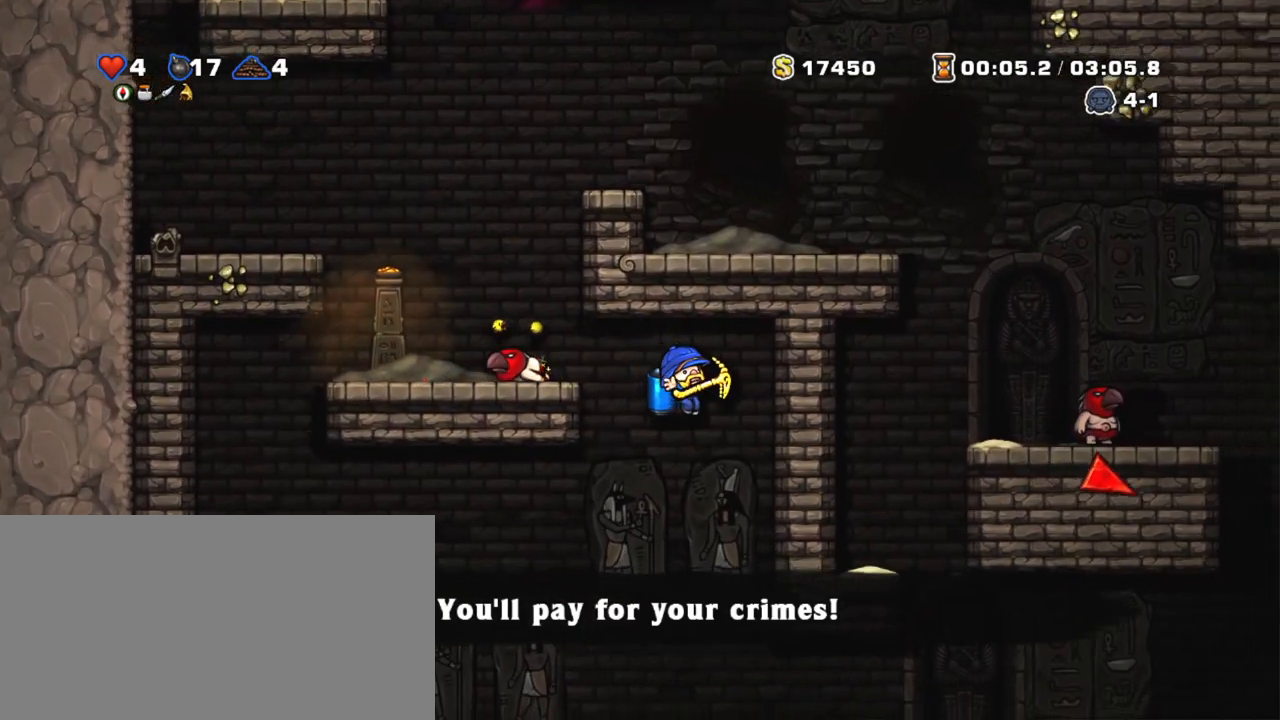
{"keys": ["shift"], "events": [[233, "right", "down"], [283, "right", "up"], [283, "z", "down"], [333, "z", "up"]]}
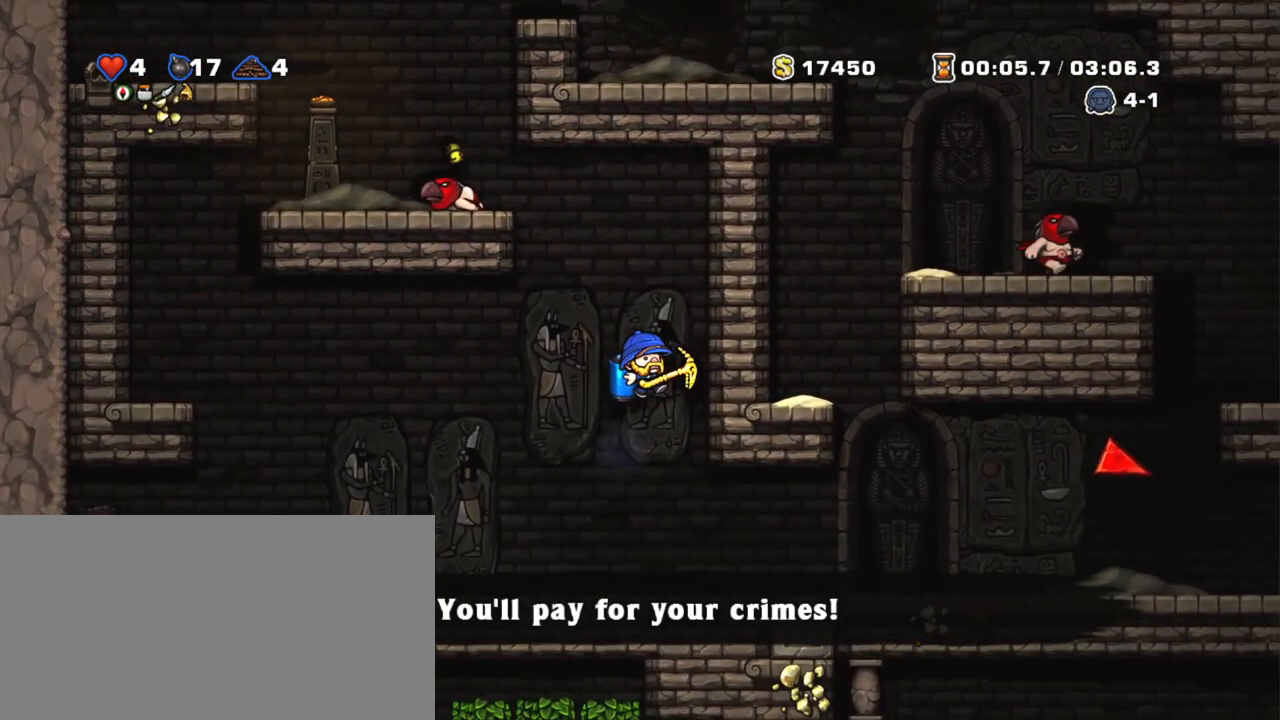
{"keys": ["right", "shift"], "events": [[183, "right", "down"]]}